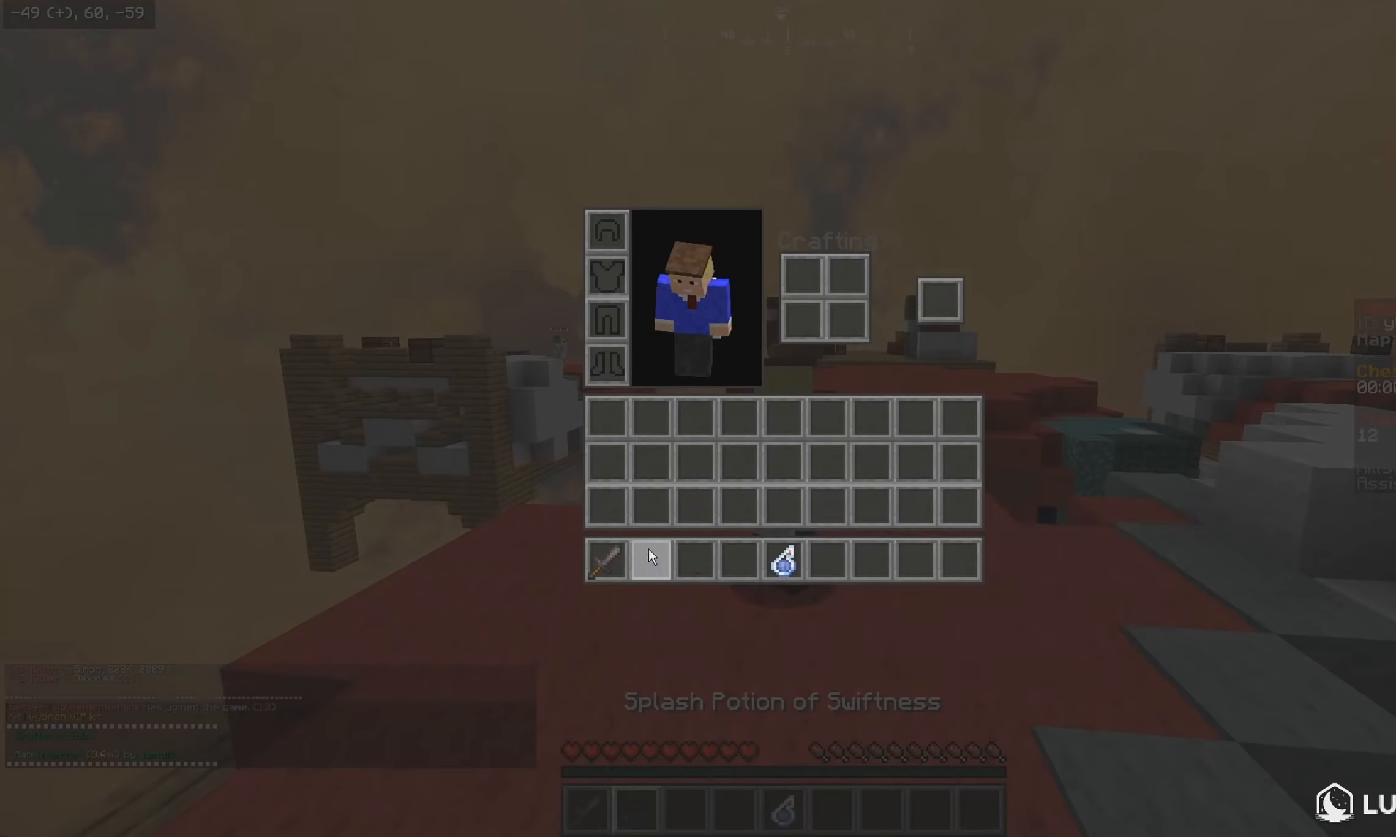
Gameplay with keyboard and mouse; each line is a JSON object with the keys and mouse buttons held at the frame after it. "events" lists presses ("down") and releases ("up") of "a", "d", "s", "w", "mouse_left" and "mouse_right" between this image and that frame as [ms after this image, input, new state], when the widget could be followed in between. "mouse_left", "mouse_right" = the "left", "right" buttons of the "mouse" list. No other keys are recorded. Fast repeated clicks can show as one long hold. Mouse movement is not recorded.
{"keys": [], "mouse": [], "events": []}
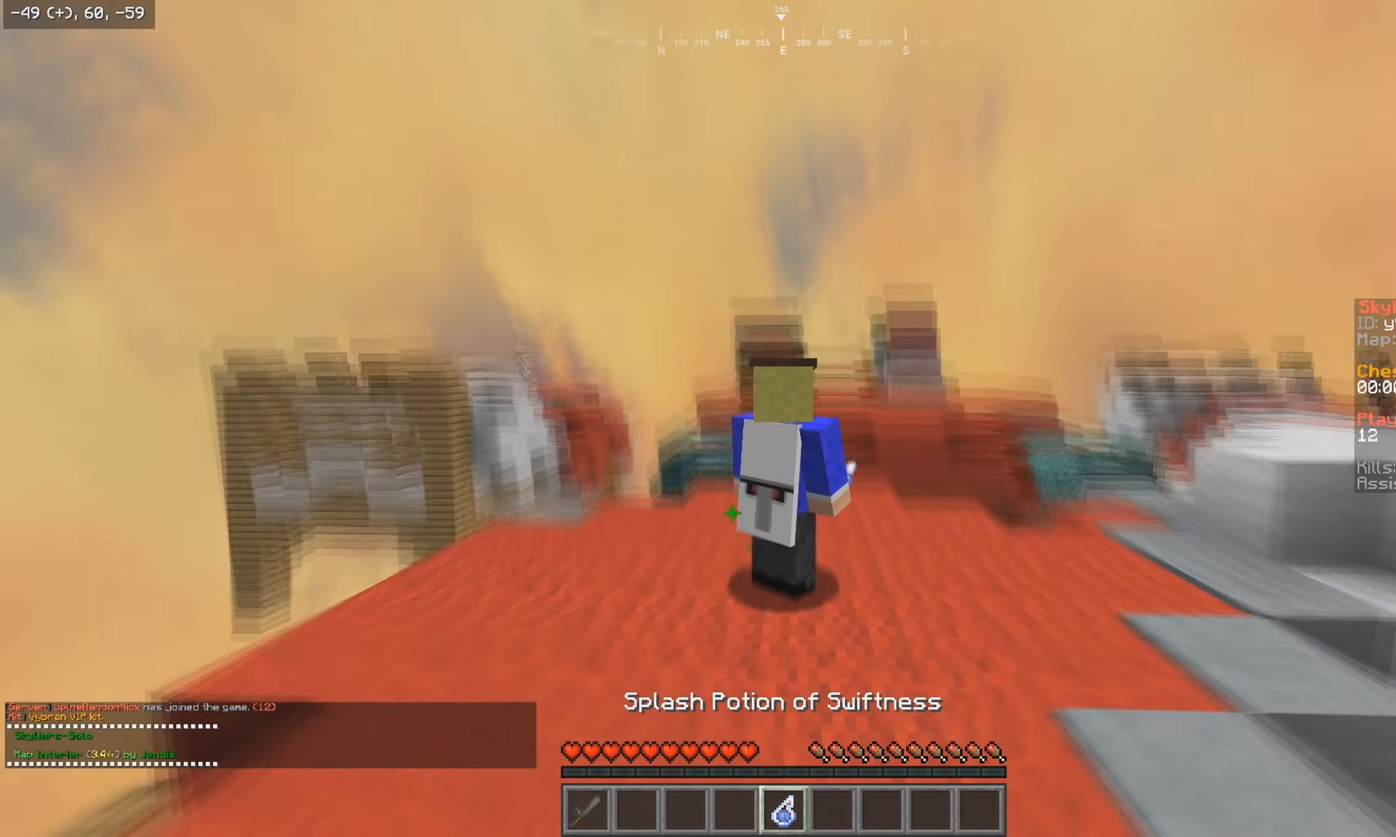
{"keys": [], "mouse": ["left", "right"], "events": [[300, "mouse_left", "down"], [300, "mouse_right", "down"]]}
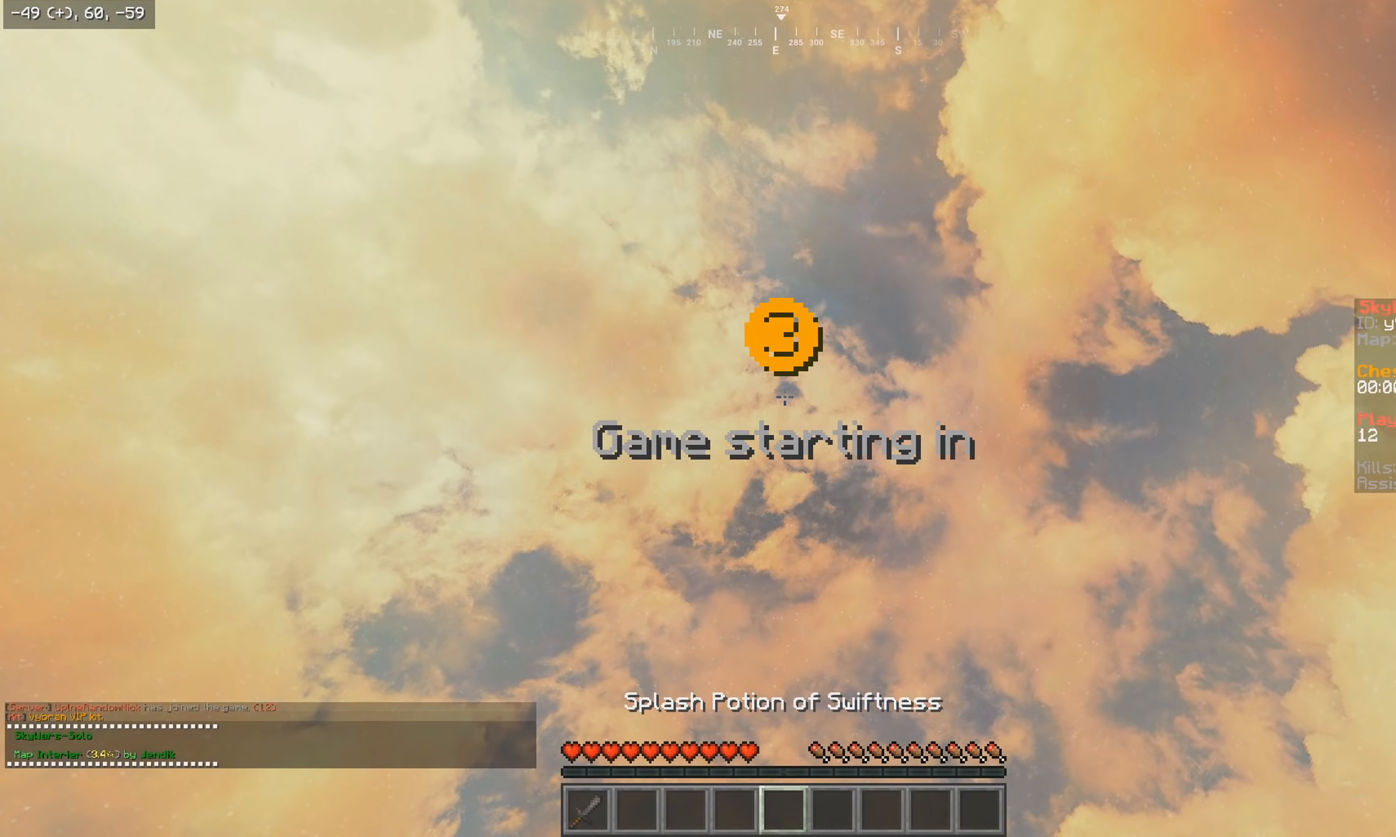
{"keys": [], "mouse": ["left", "right"], "events": []}
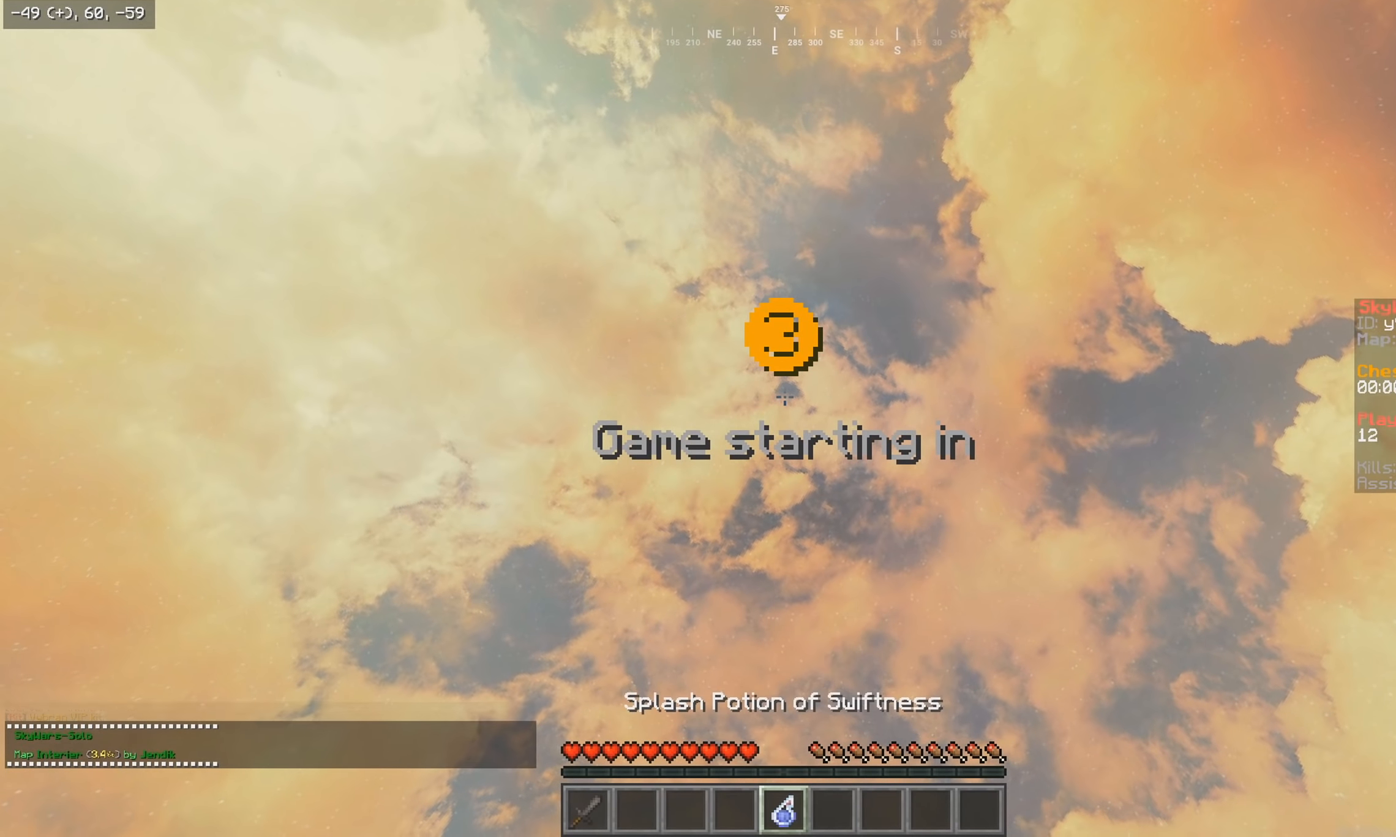
{"keys": ["w"], "mouse": ["left", "right"], "events": [[183, "w", "down"], [367, "w", "up"], [433, "w", "down"]]}
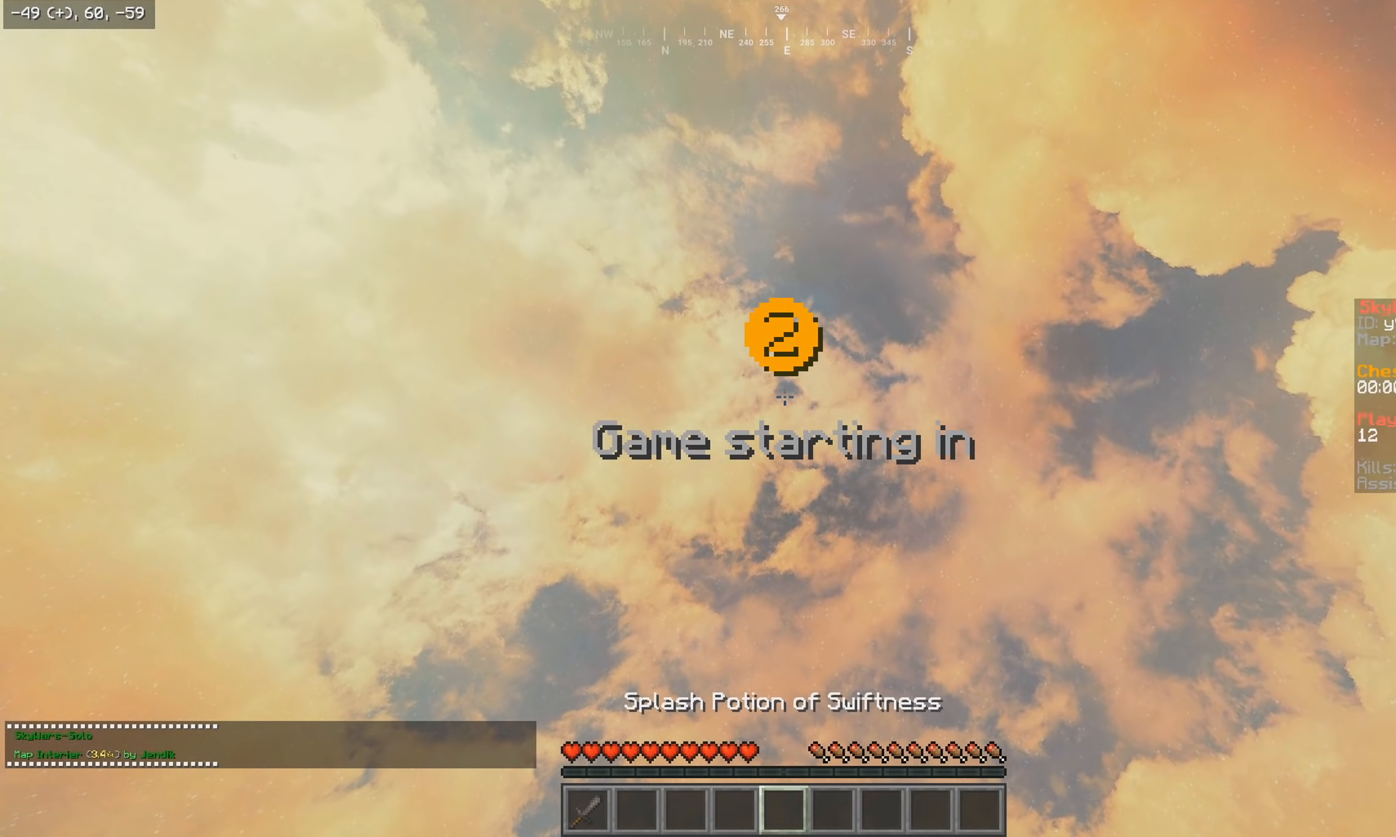
{"keys": [], "mouse": ["left", "right"], "events": [[417, "w", "up"]]}
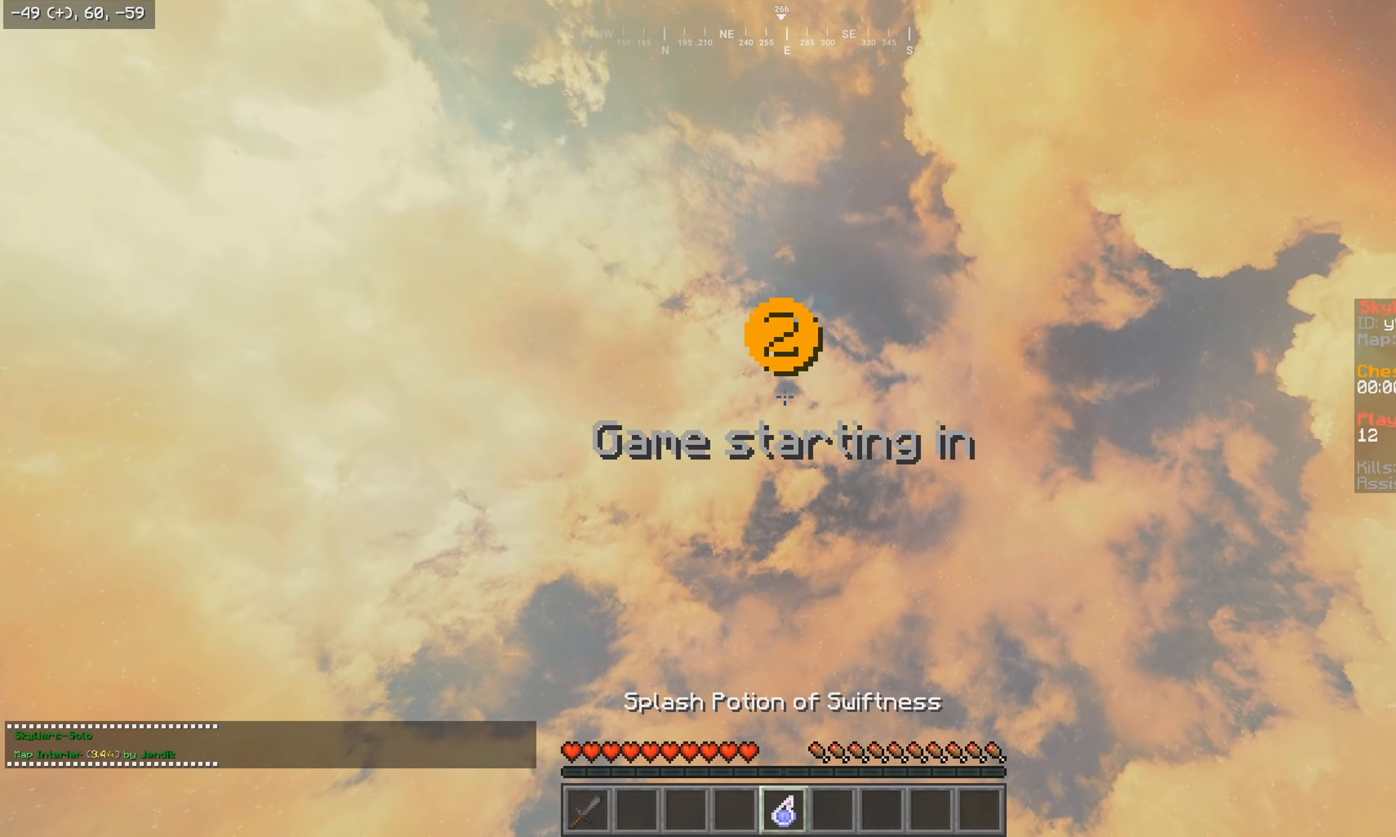
{"keys": [], "mouse": ["left", "right"], "events": [[200, "w", "down"], [317, "w", "up"]]}
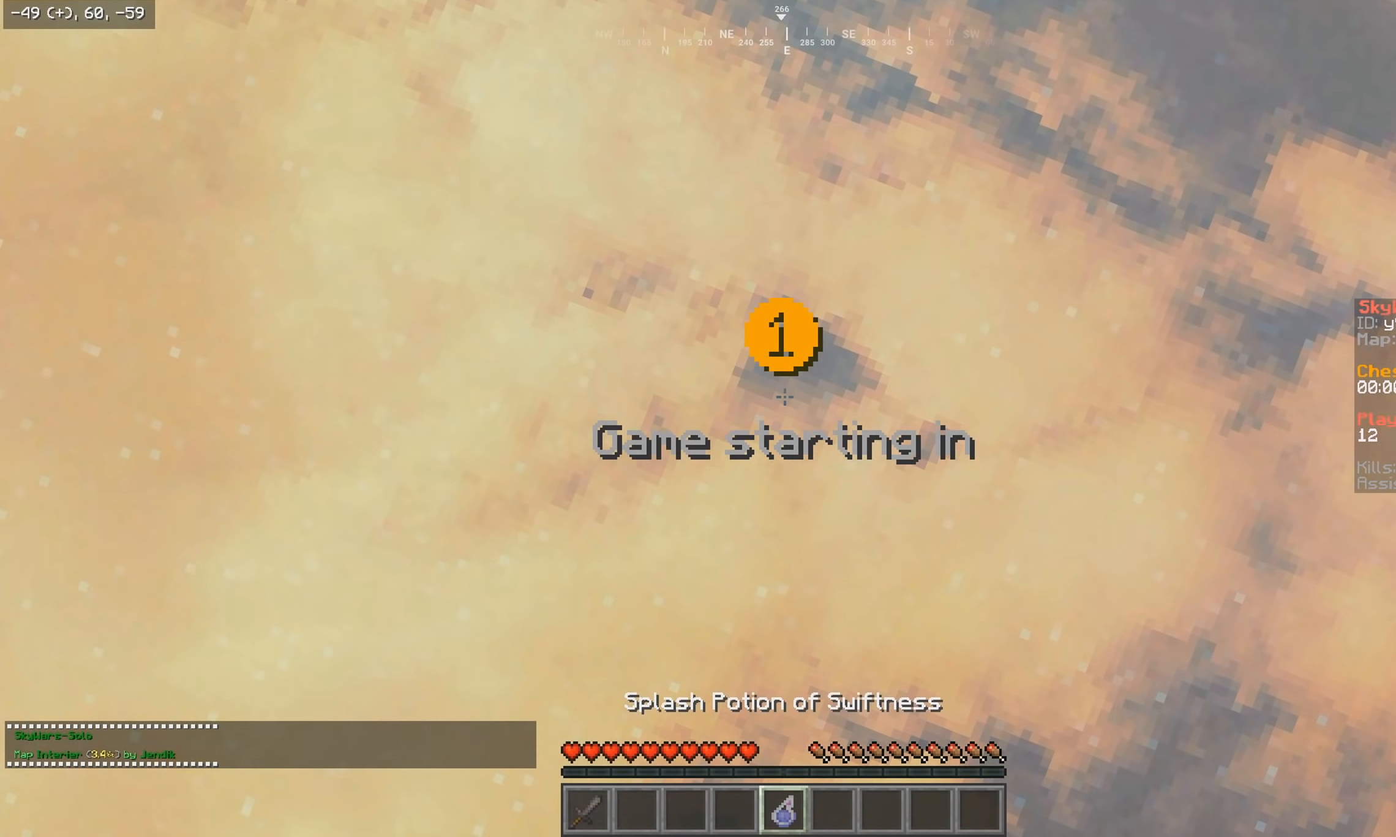
{"keys": [], "mouse": ["left", "right"], "events": []}
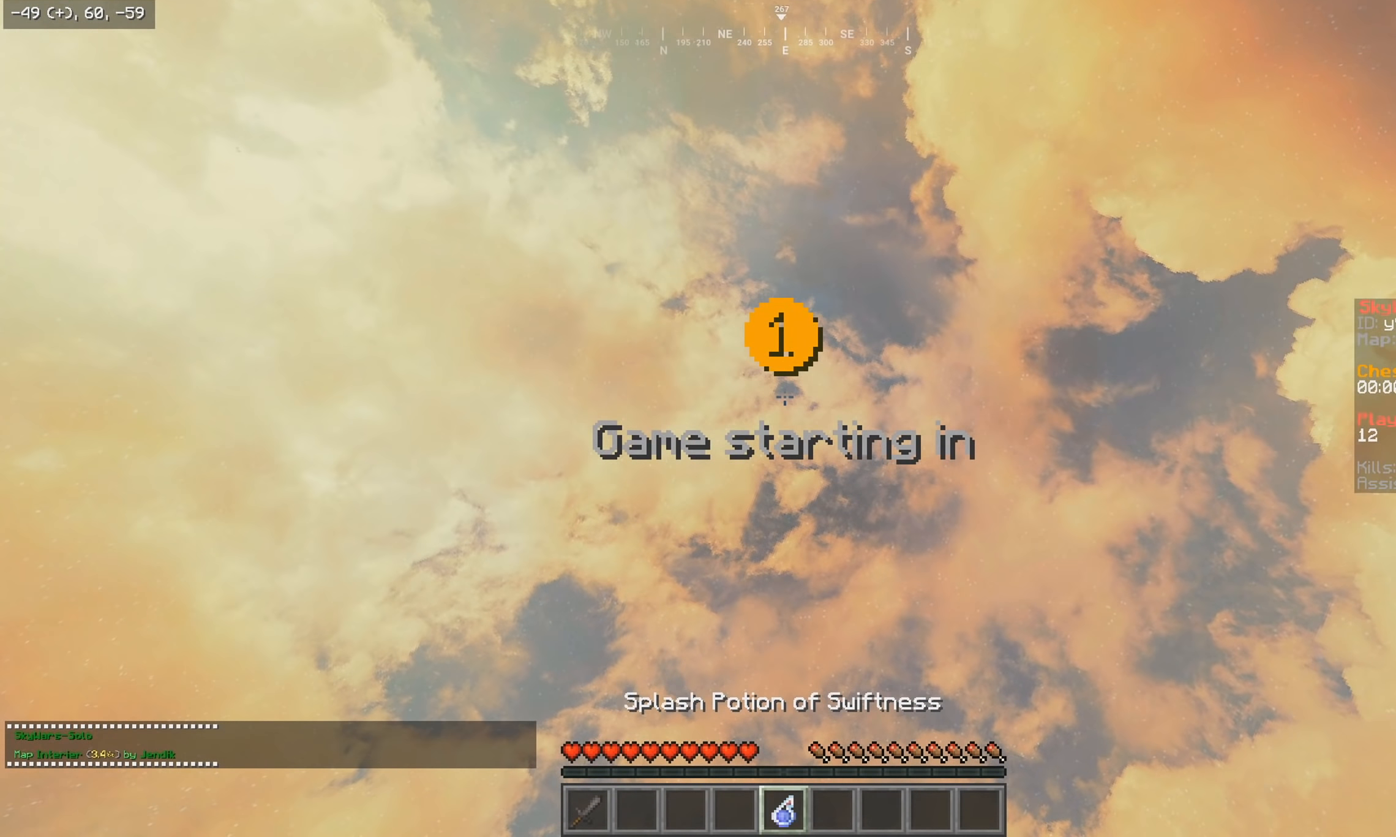
{"keys": [], "mouse": ["left", "right"], "events": []}
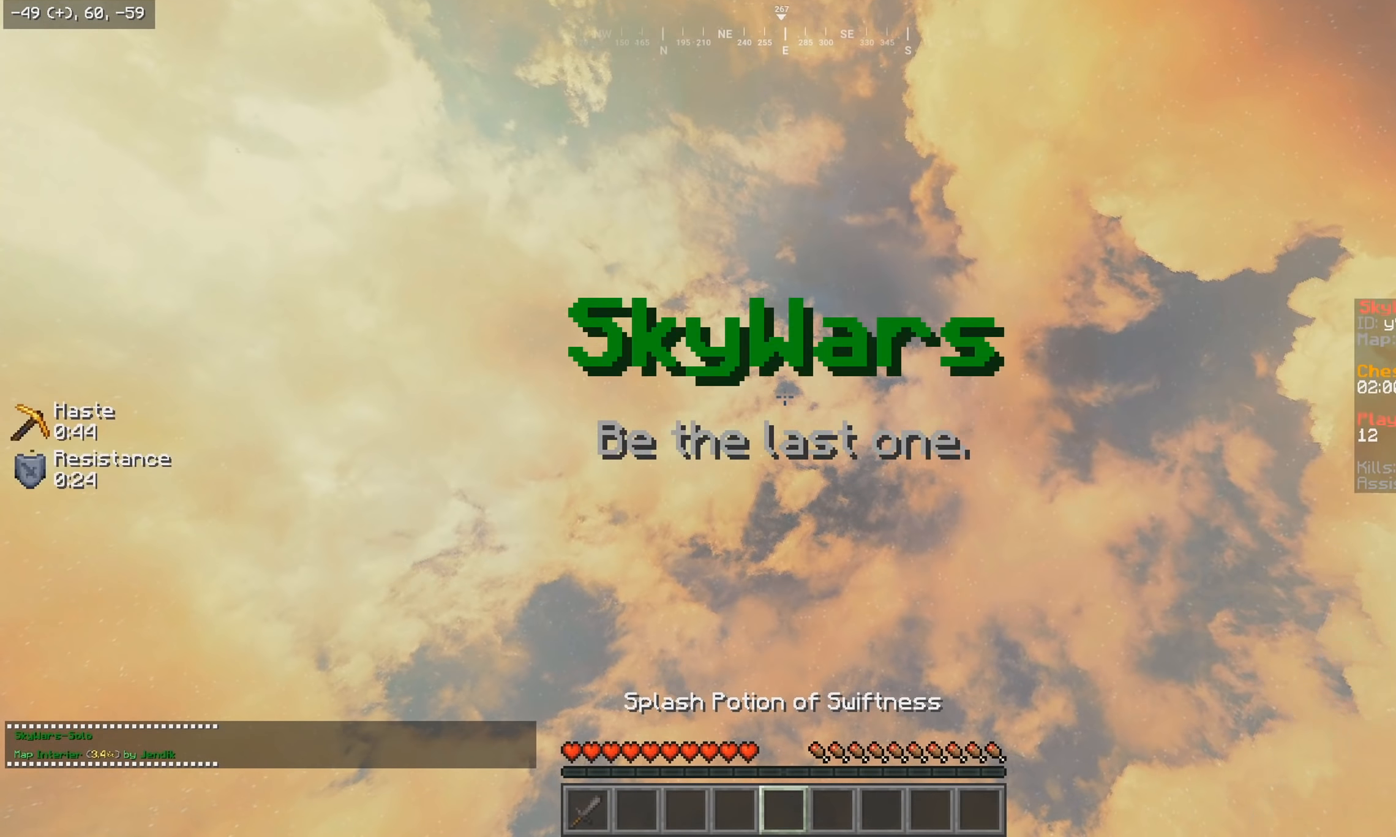
{"keys": [], "mouse": ["left", "right"], "events": []}
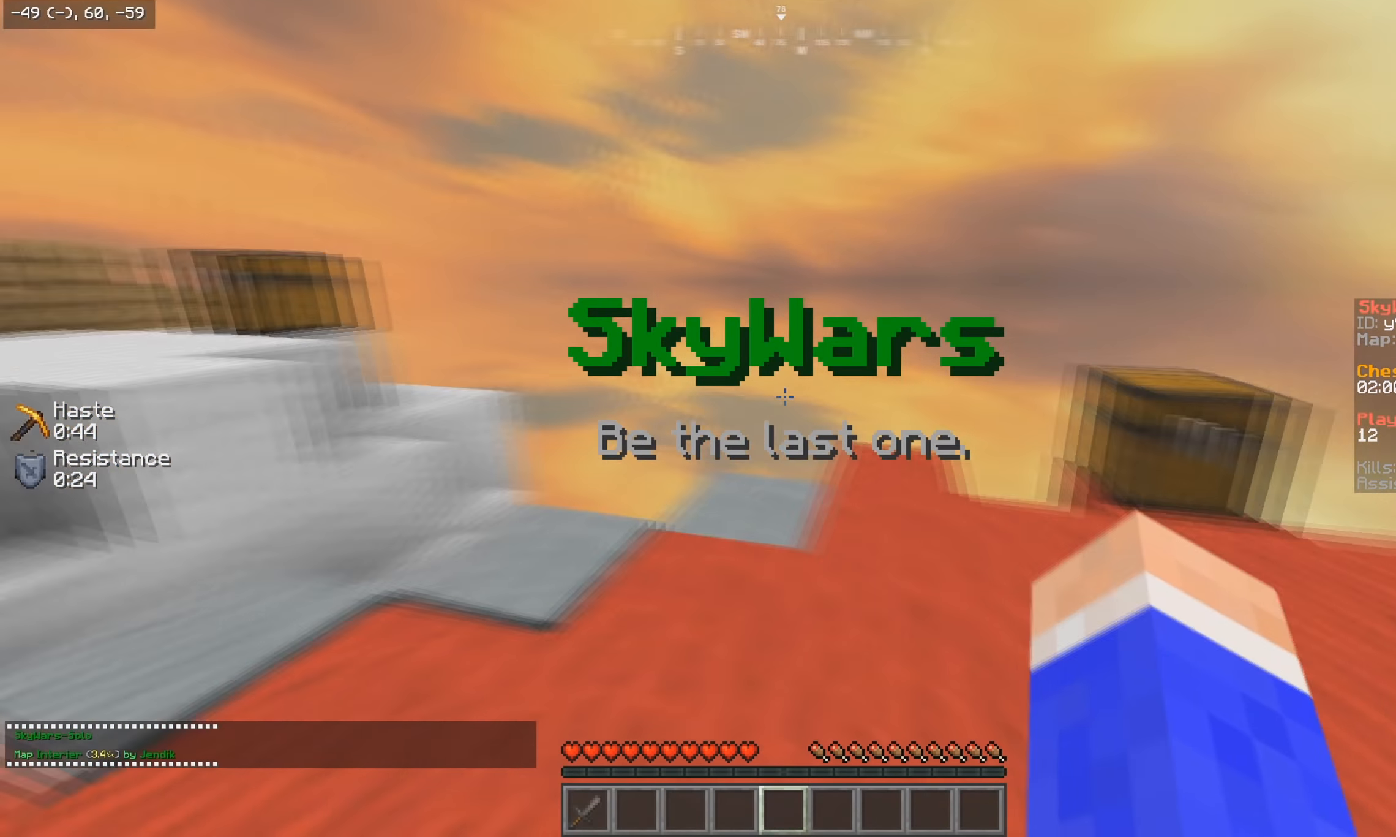
{"keys": [], "mouse": []}
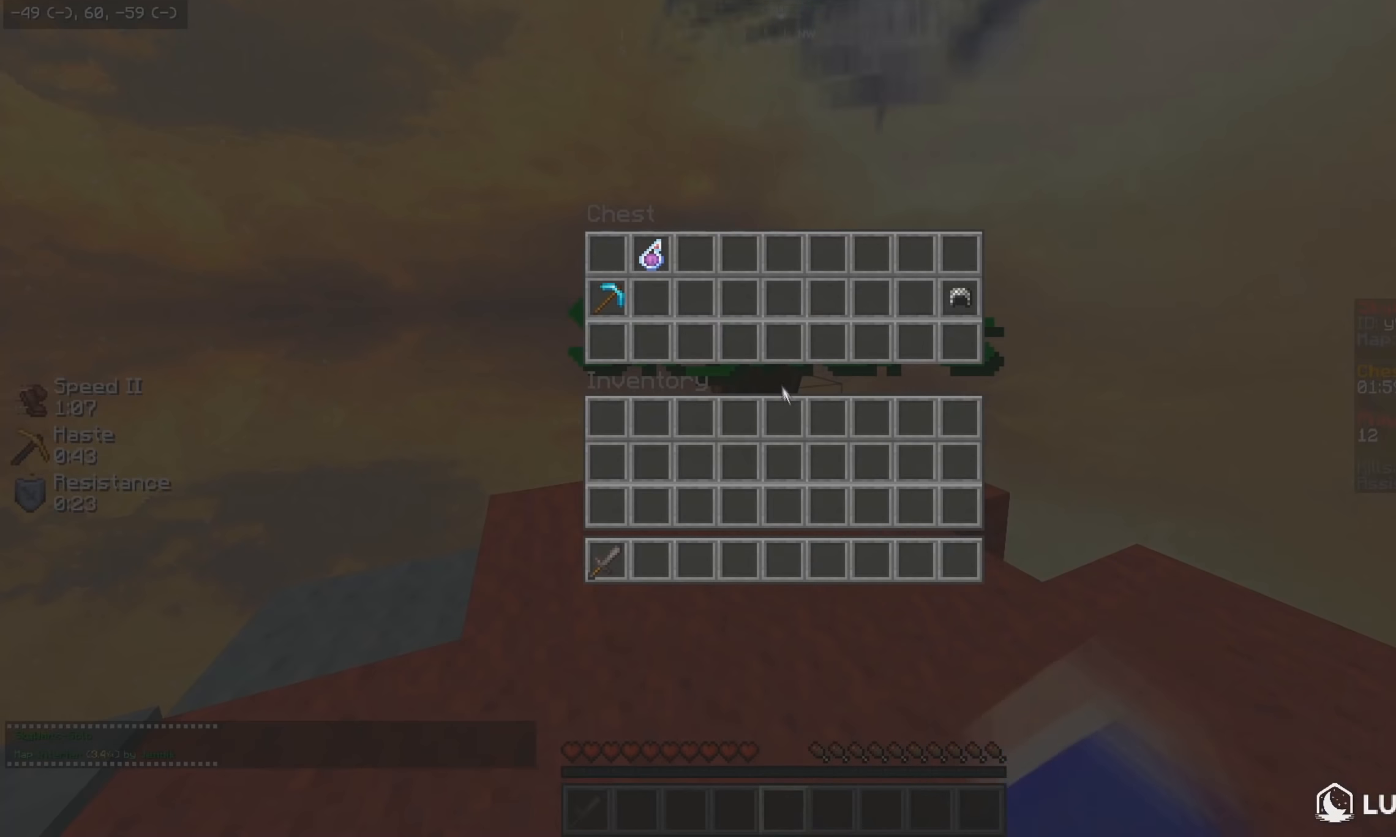
{"keys": [], "mouse": [], "events": []}
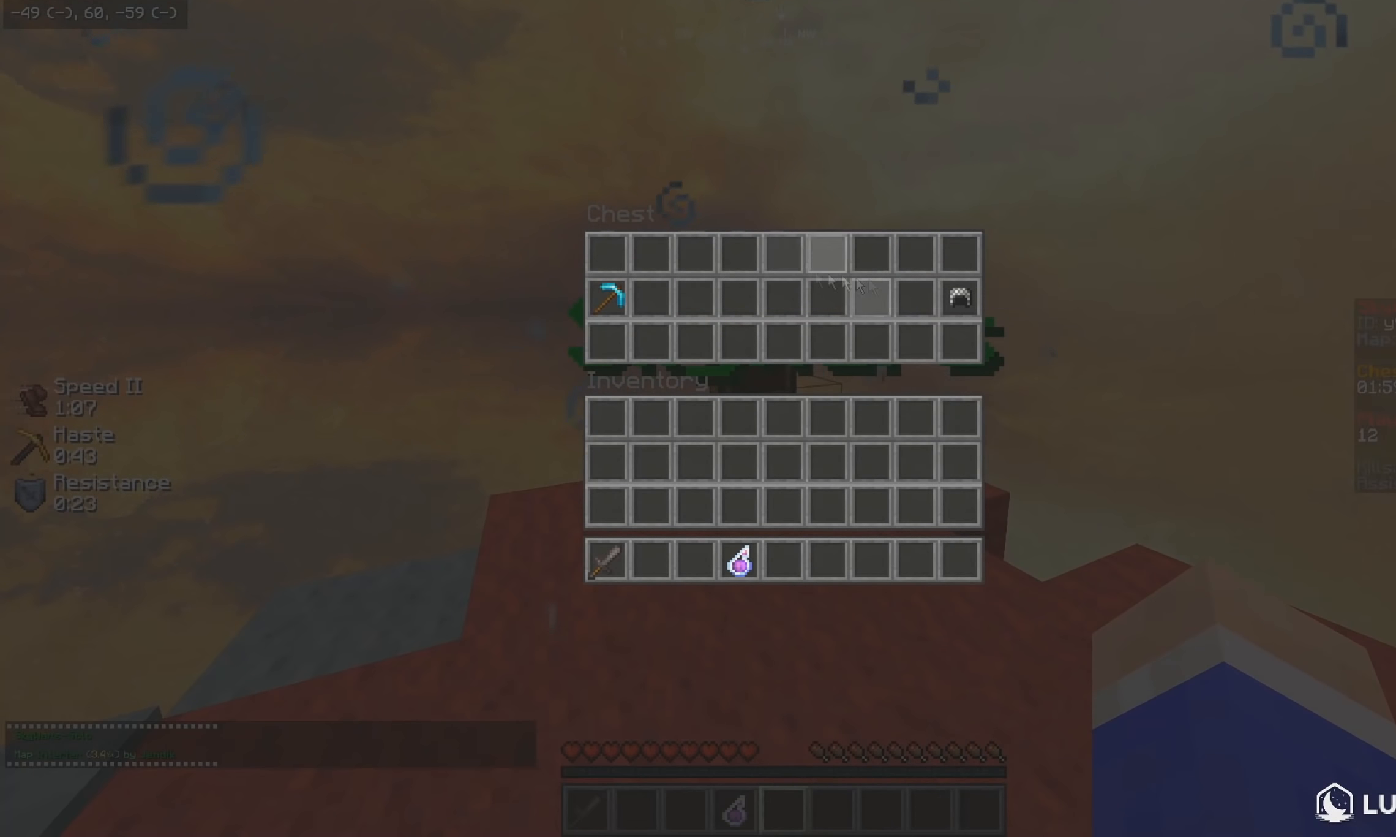
{"keys": [], "mouse": [], "events": []}
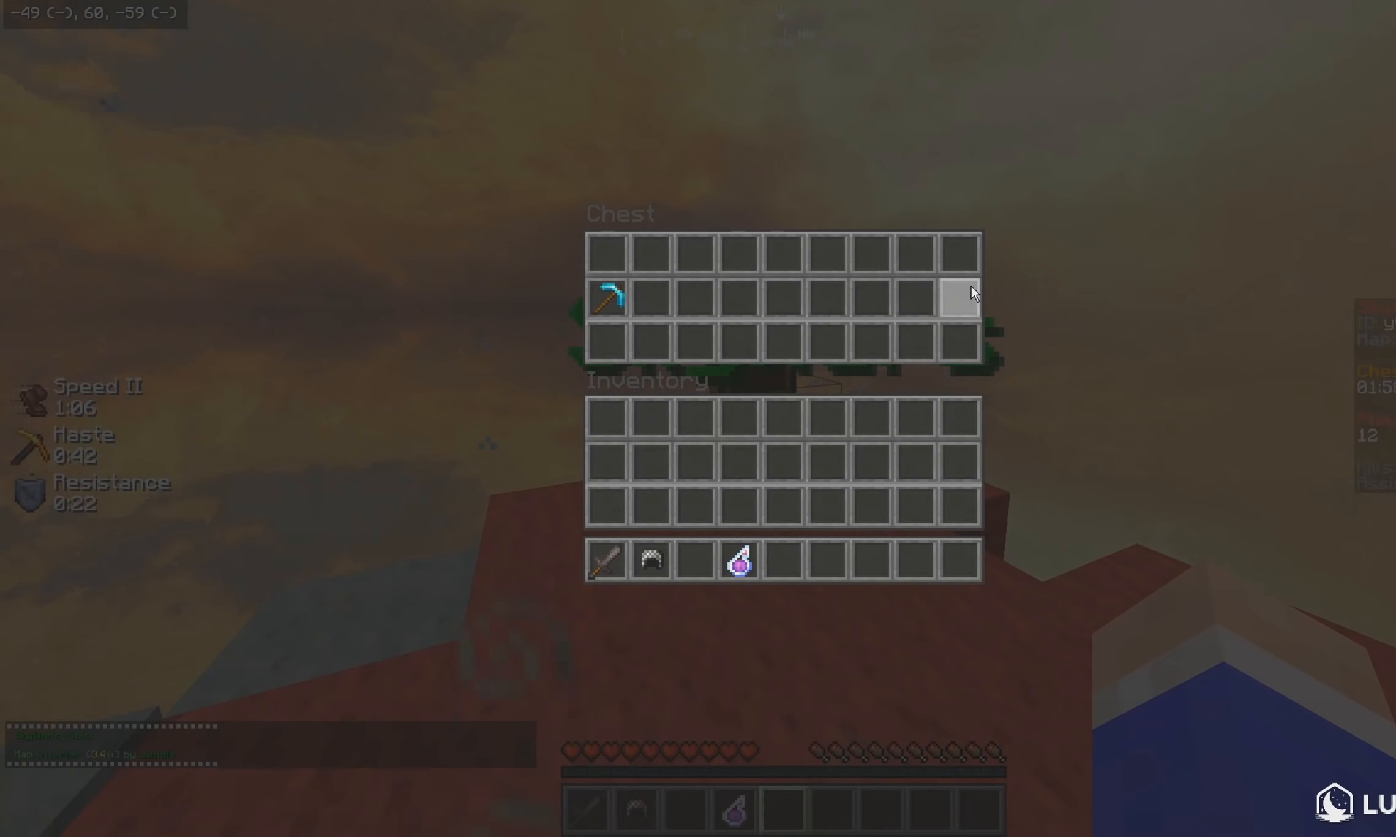
{"keys": ["a", "w"], "mouse": [], "events": [[233, "w", "down"], [334, "mouse_left", "down"], [334, "mouse_right", "down"], [450, "mouse_right", "up"], [467, "mouse_left", "up"], [484, "a", "down"]]}
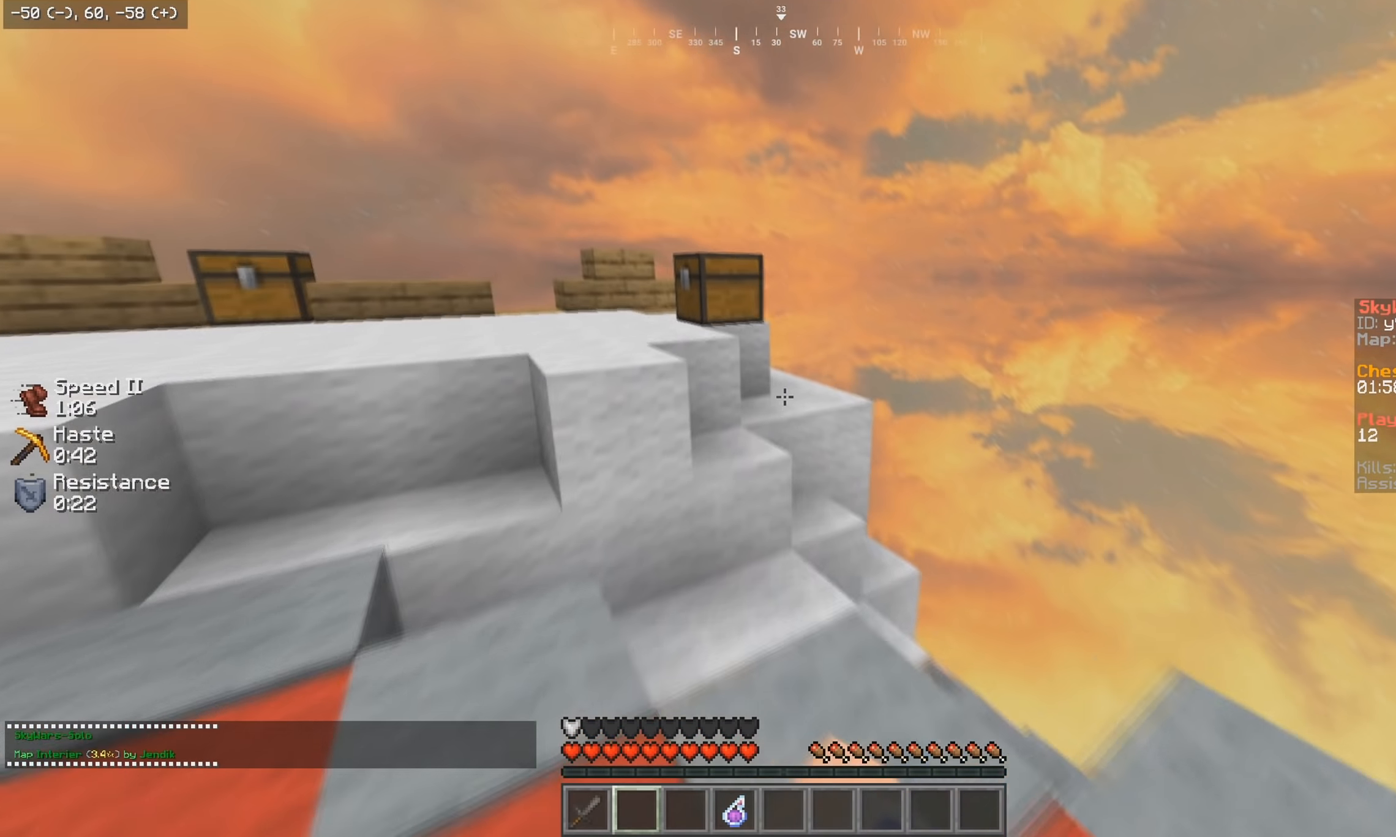
{"keys": [], "mouse": []}
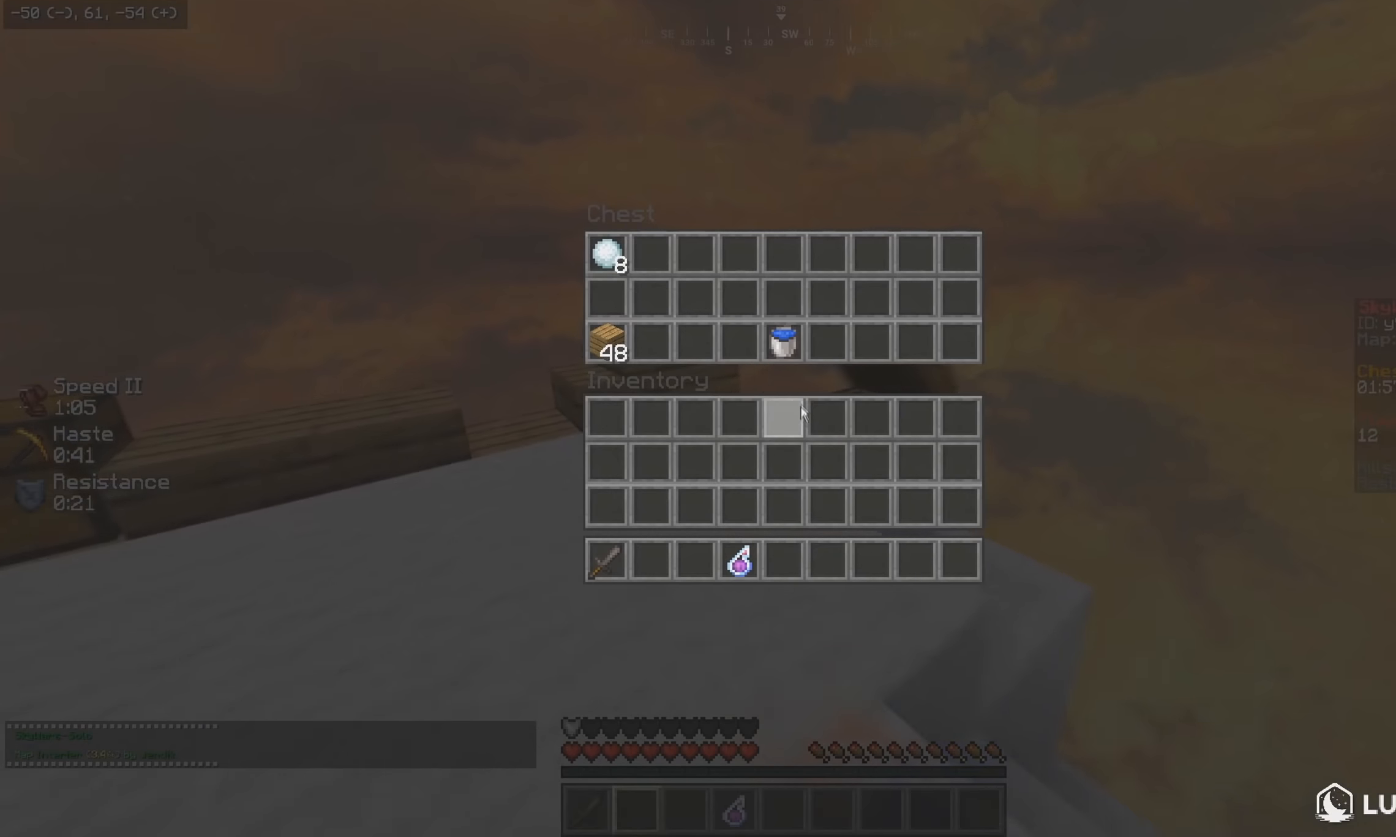
{"keys": [], "mouse": [], "events": []}
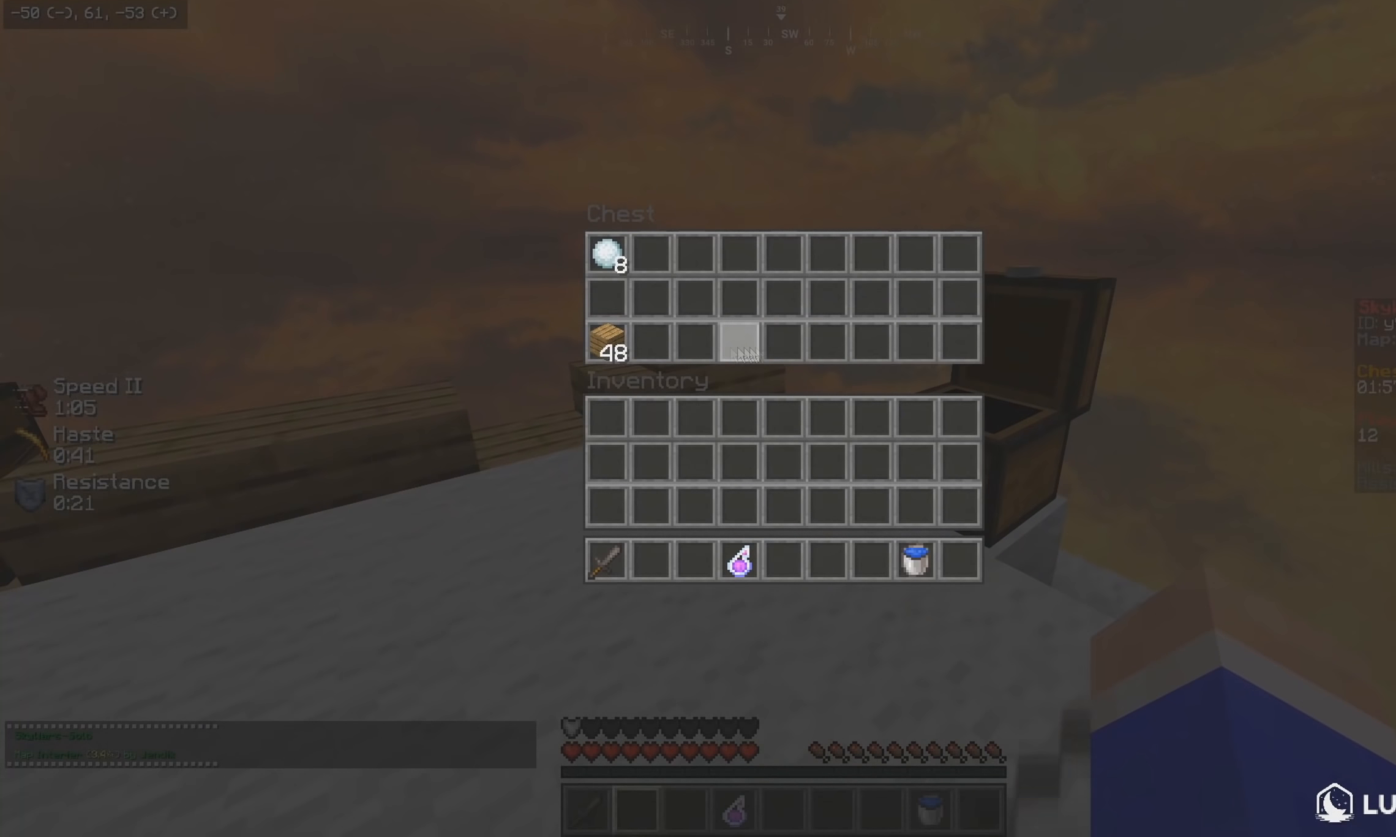
{"keys": [], "mouse": [], "events": []}
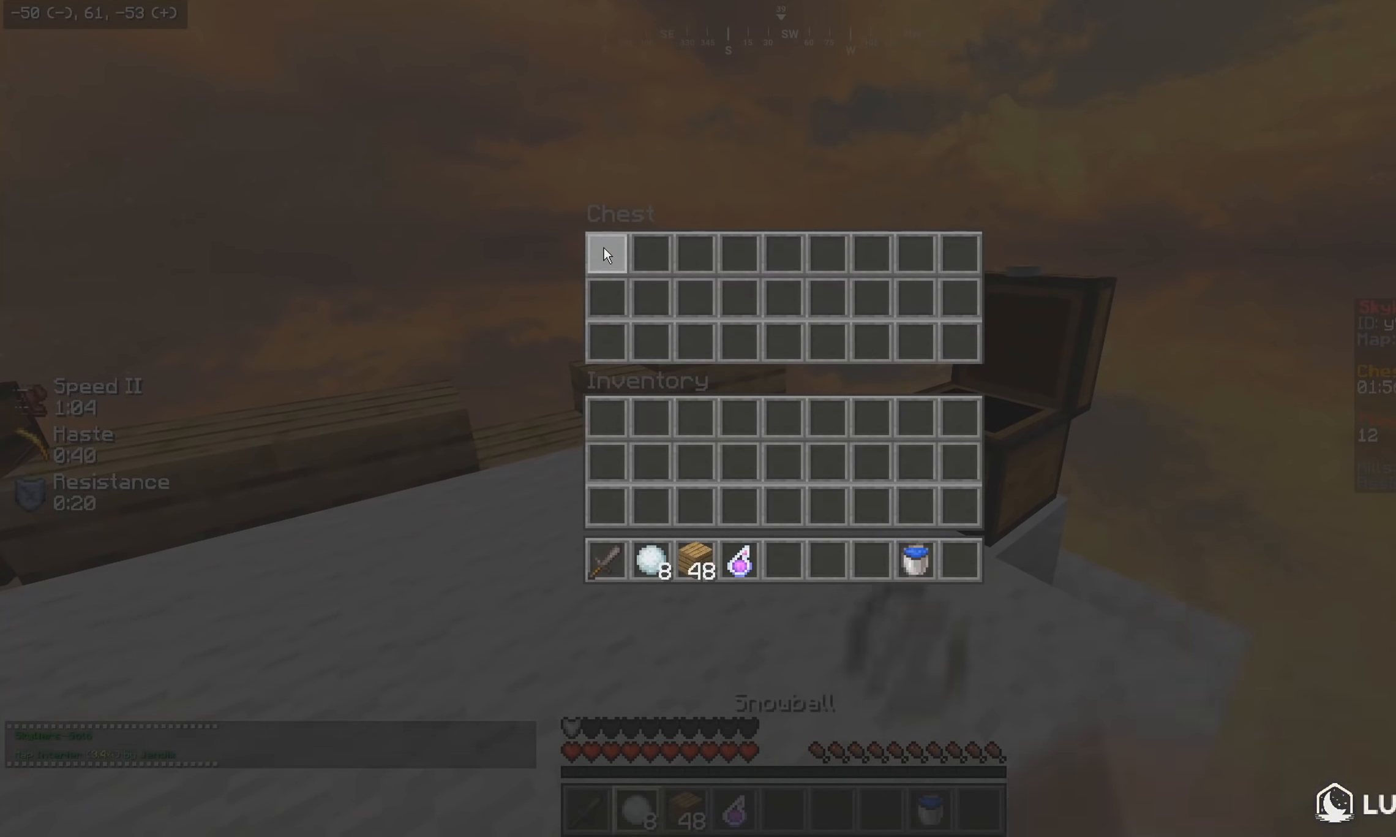
{"keys": ["a", "w"], "mouse": ["right"], "events": [[200, "w", "down"], [434, "a", "down"], [484, "mouse_right", "down"]]}
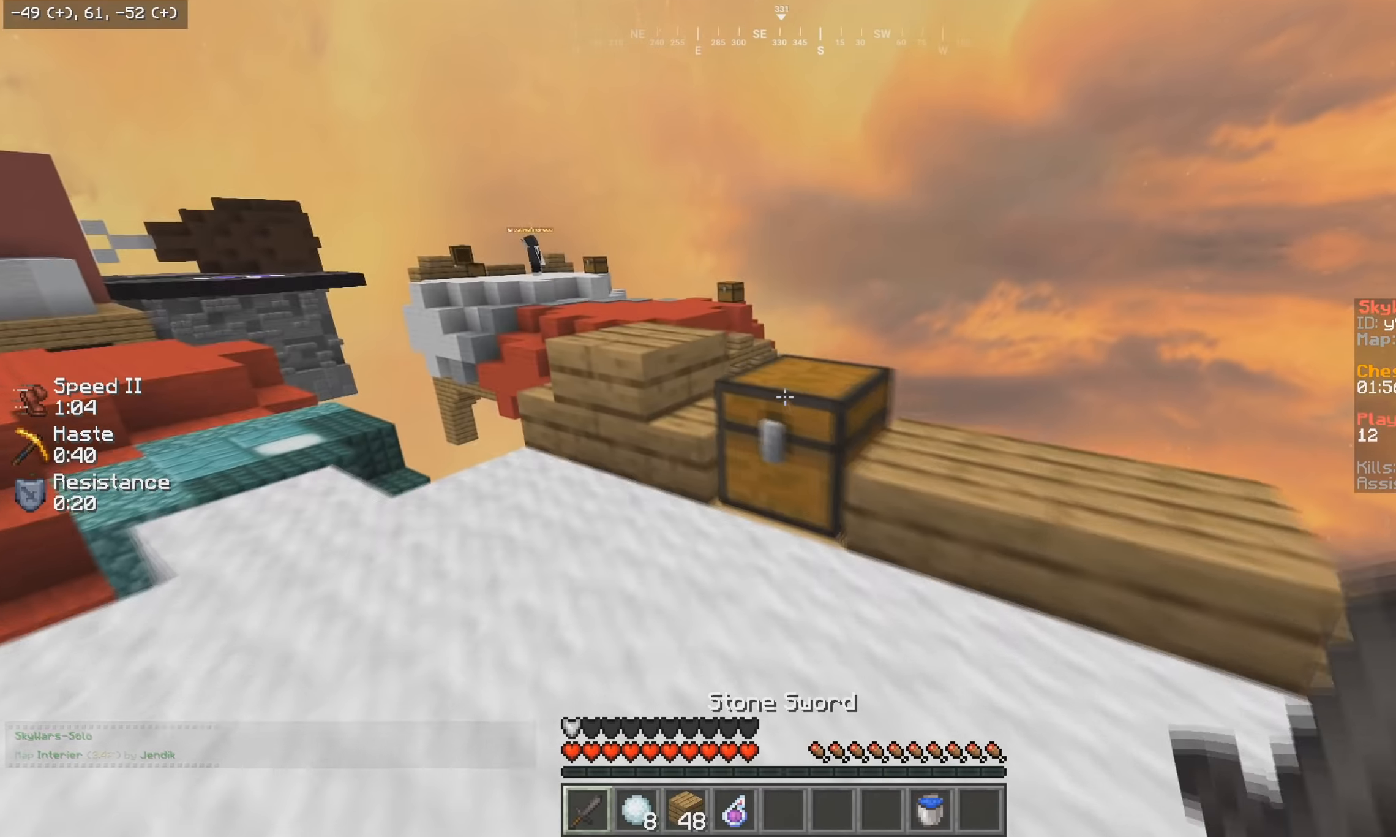
{"keys": [], "mouse": []}
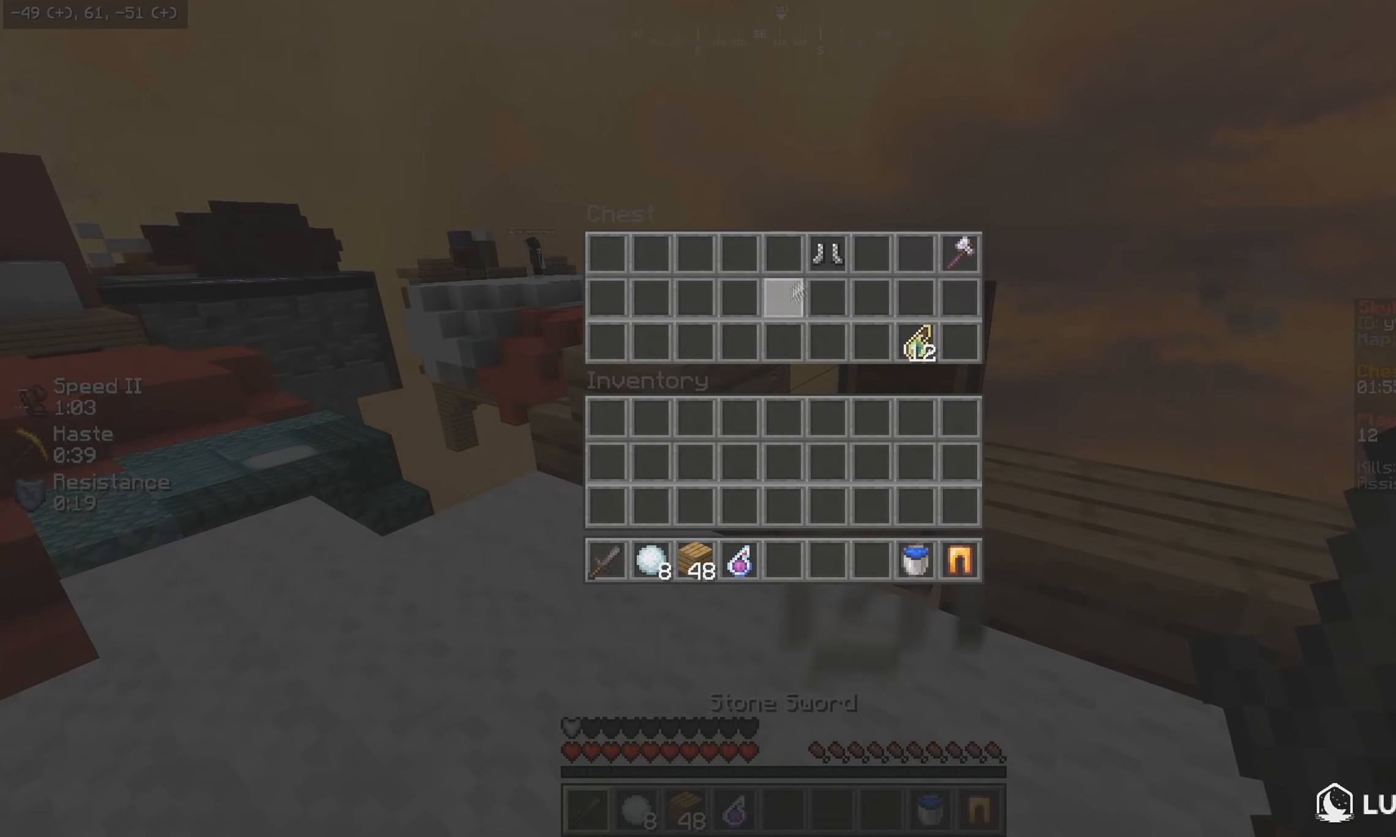
{"keys": [], "mouse": [], "events": []}
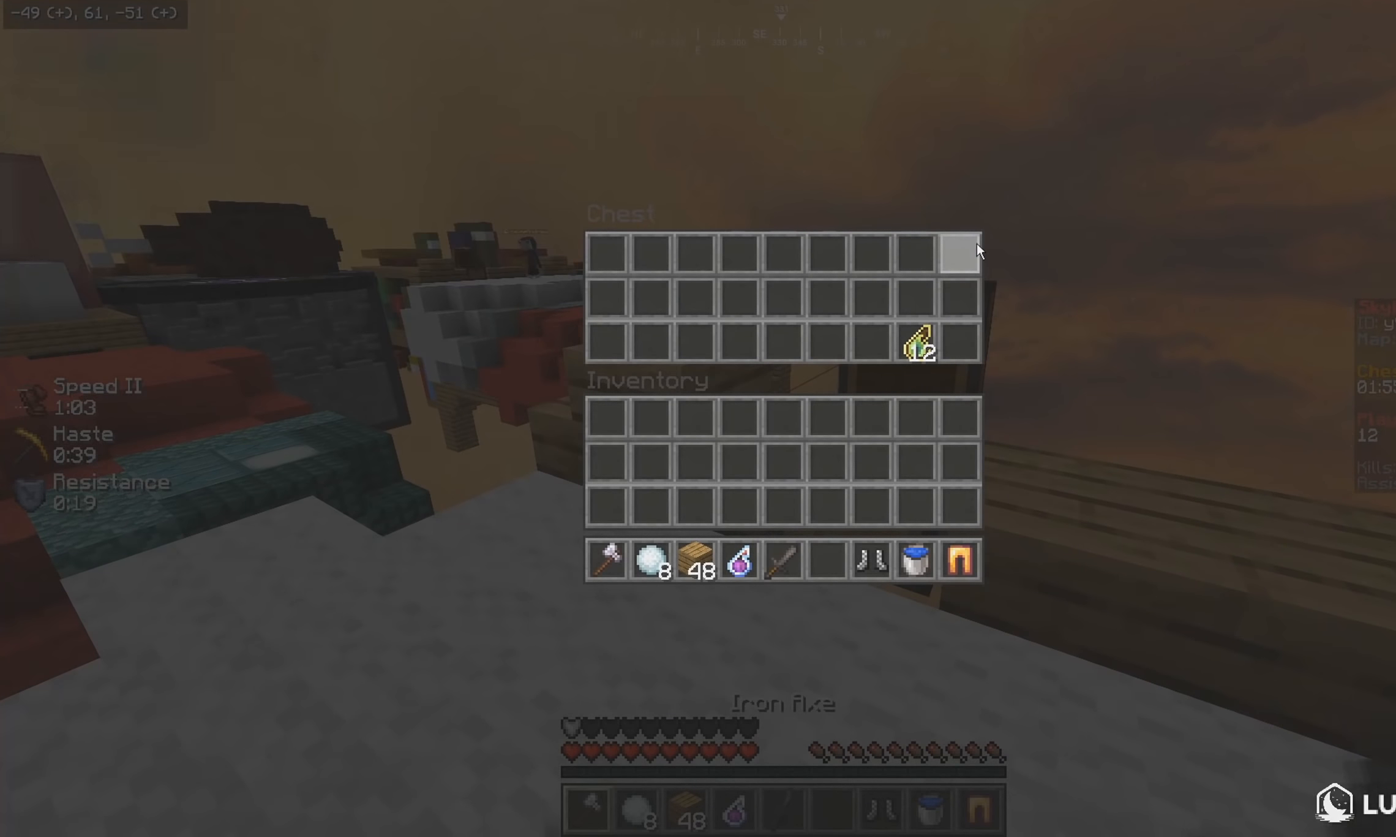
{"keys": [], "mouse": [], "events": []}
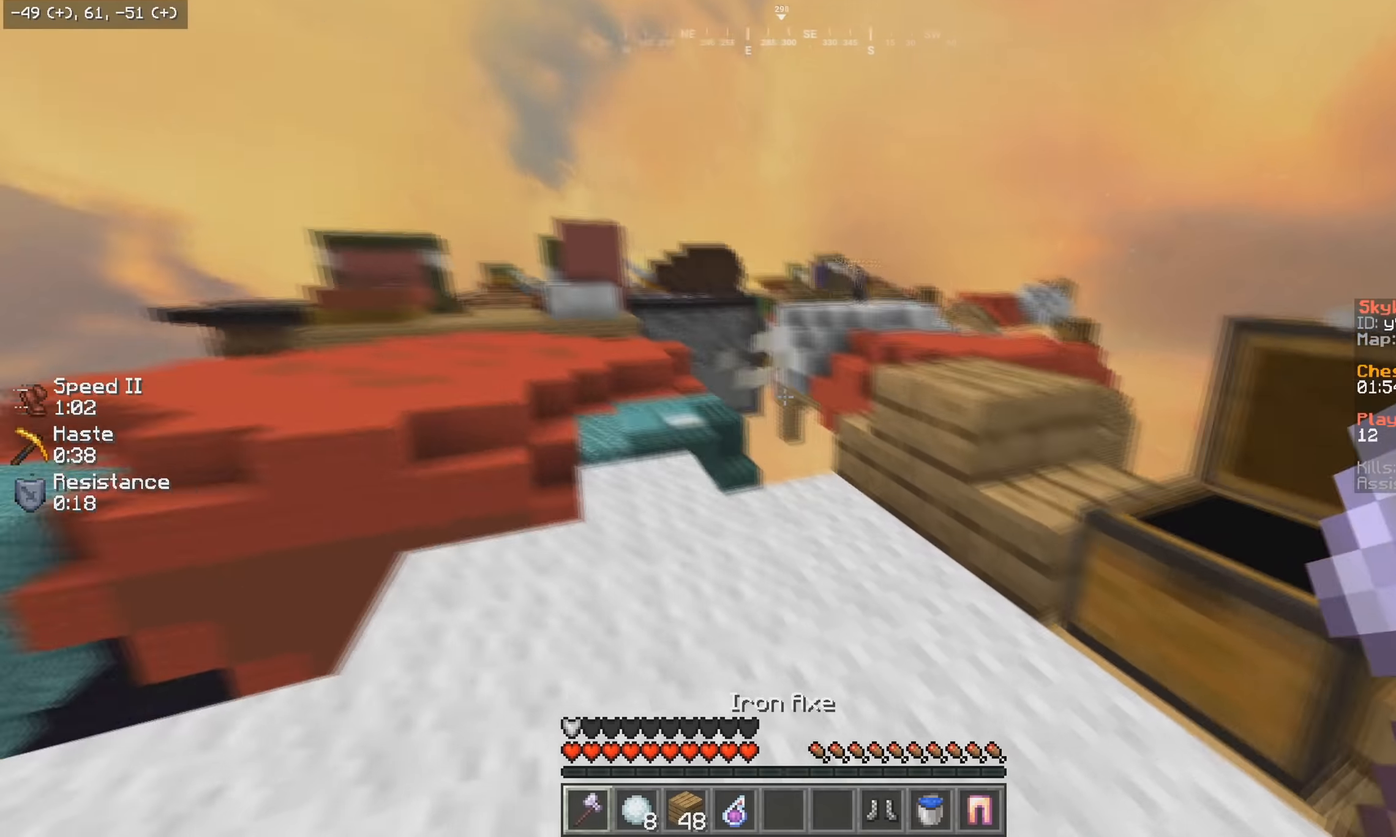
{"keys": ["w"], "mouse": ["right"], "events": [[234, "mouse_right", "down"], [484, "w", "down"]]}
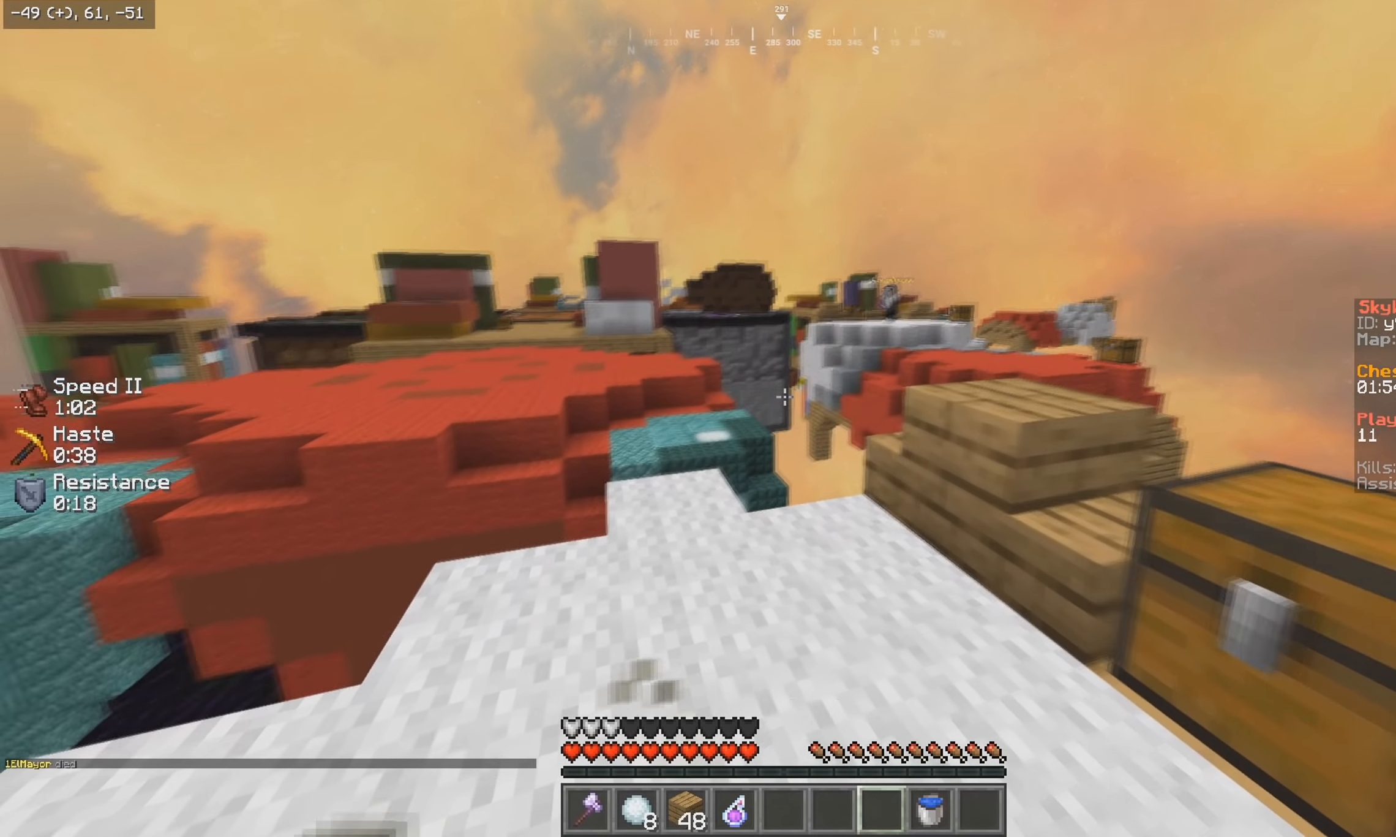
{"keys": [], "mouse": [], "events": [[117, "mouse_right", "up"], [150, "w", "up"], [334, "mouse_right", "down"], [334, "s", "down"], [467, "mouse_right", "up"], [484, "s", "up"]]}
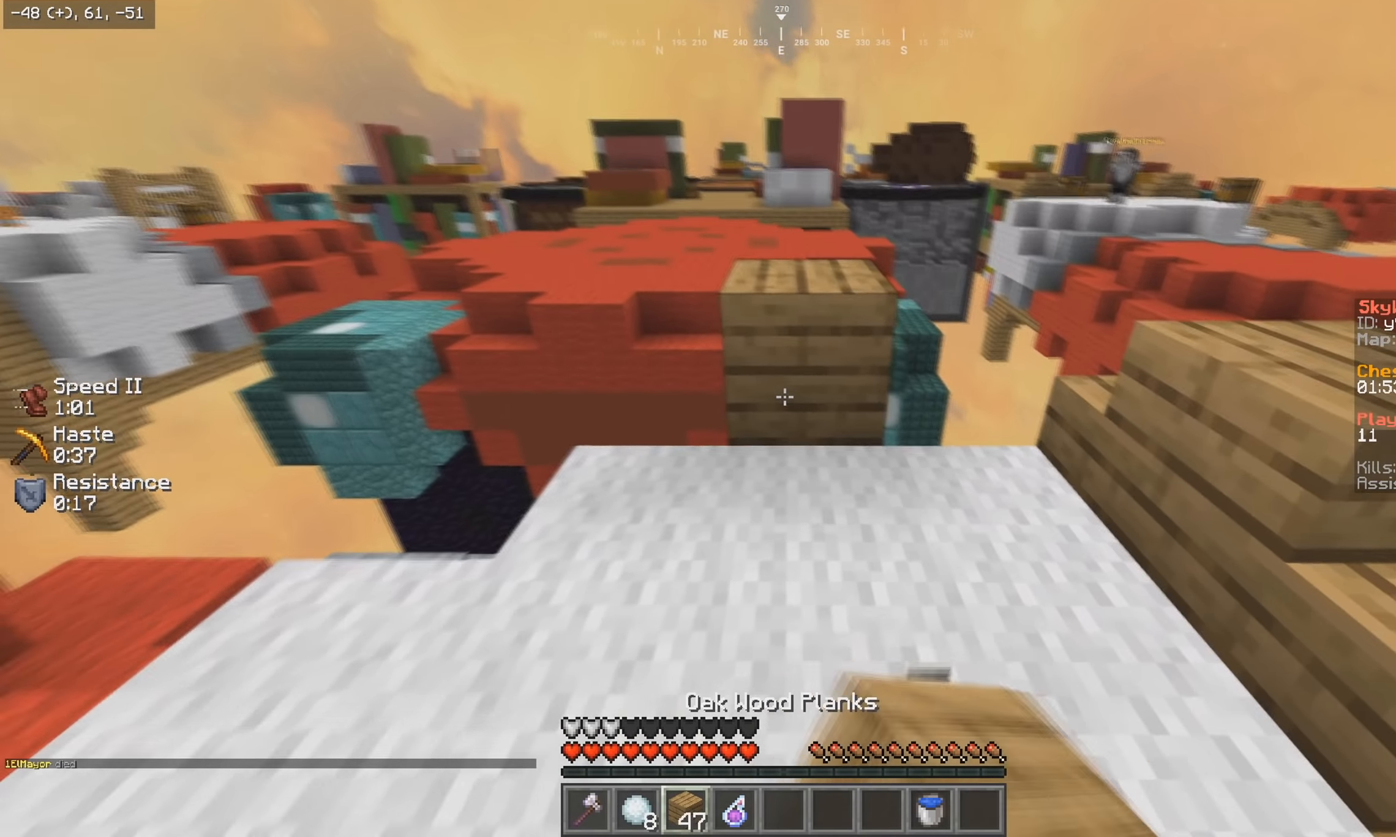
{"keys": [], "mouse": [], "events": [[34, "w", "down"], [500, "w", "up"]]}
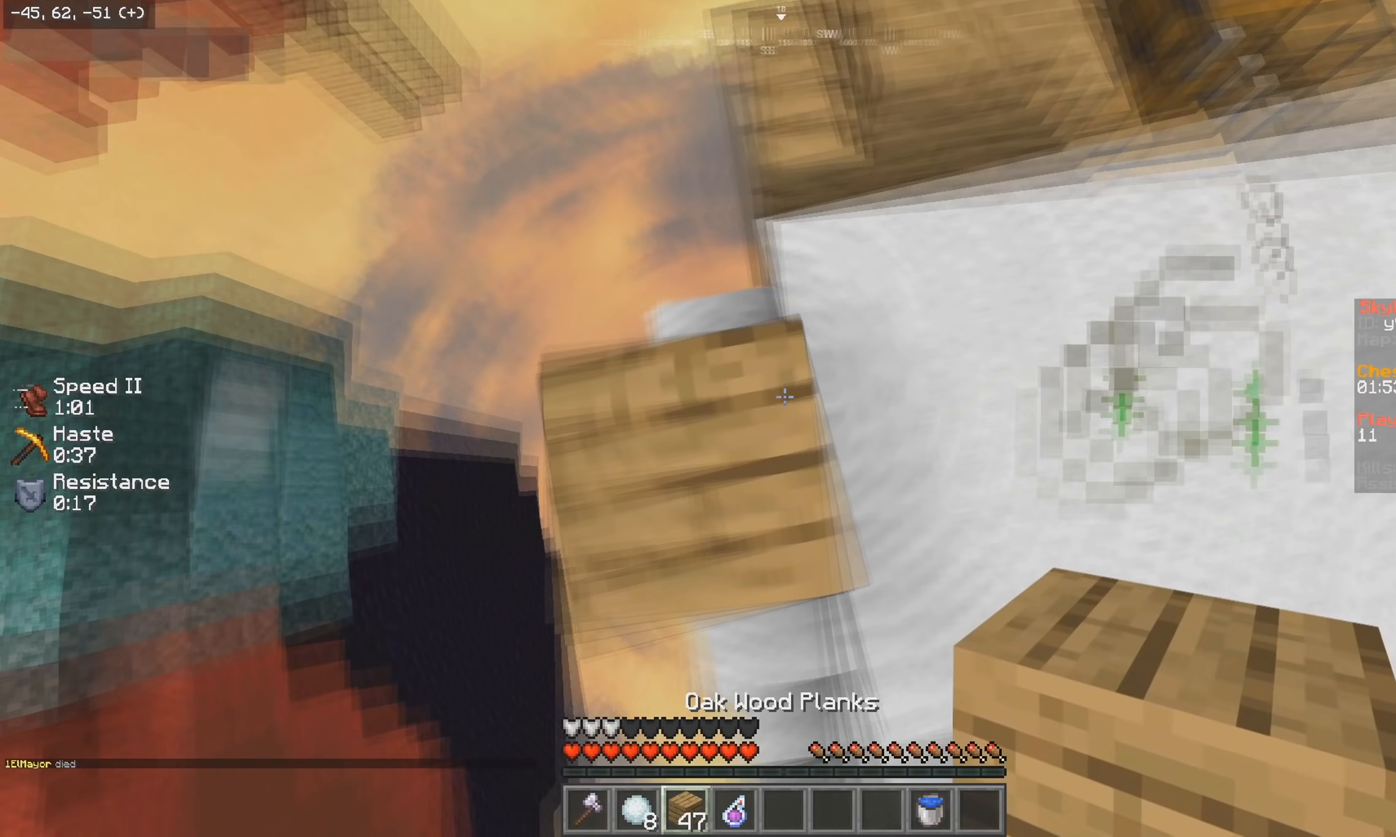
{"keys": ["a", "s"], "mouse": ["right"], "events": [[33, "a", "down"], [33, "s", "down"], [283, "mouse_right", "down"]]}
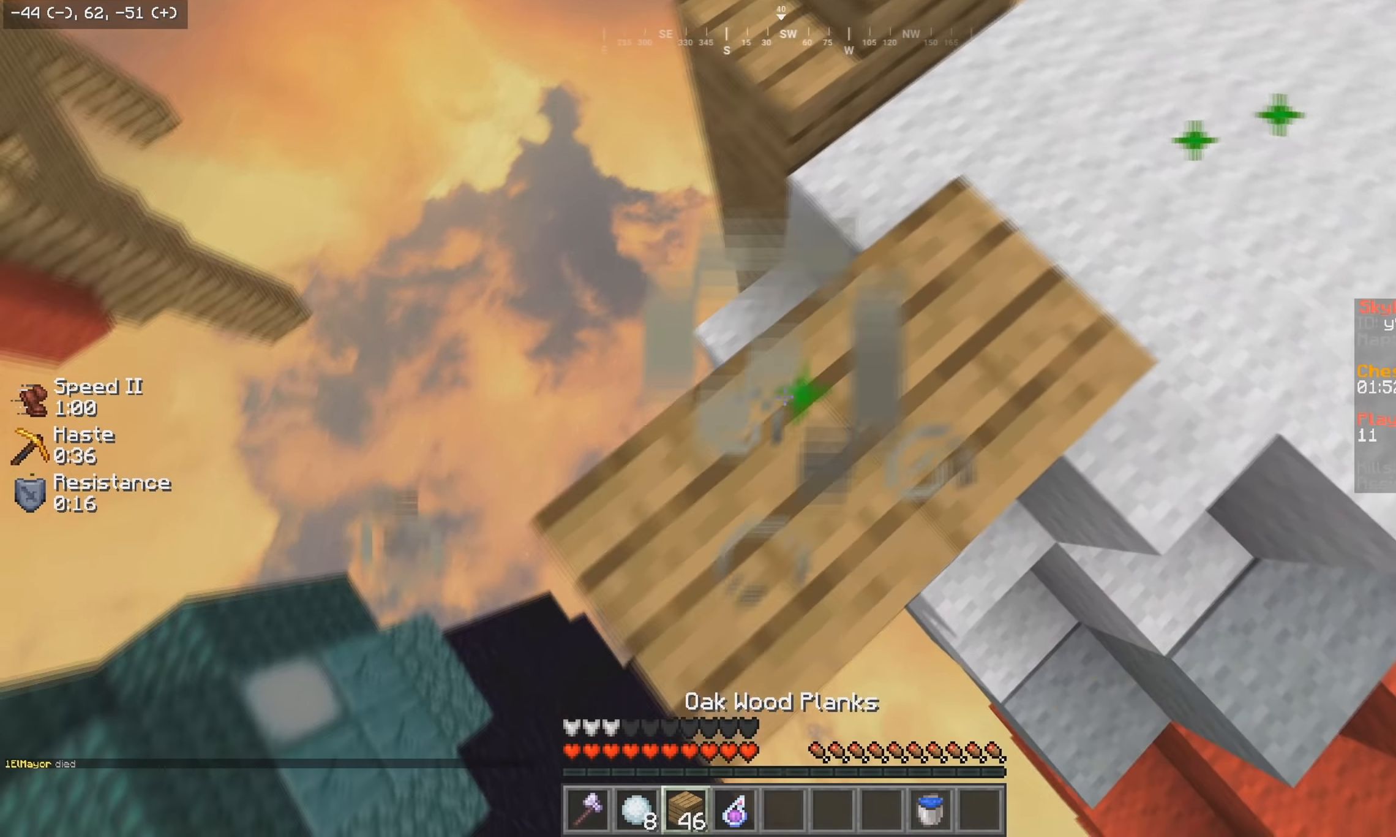
{"keys": ["a", "s"], "mouse": ["right"], "events": []}
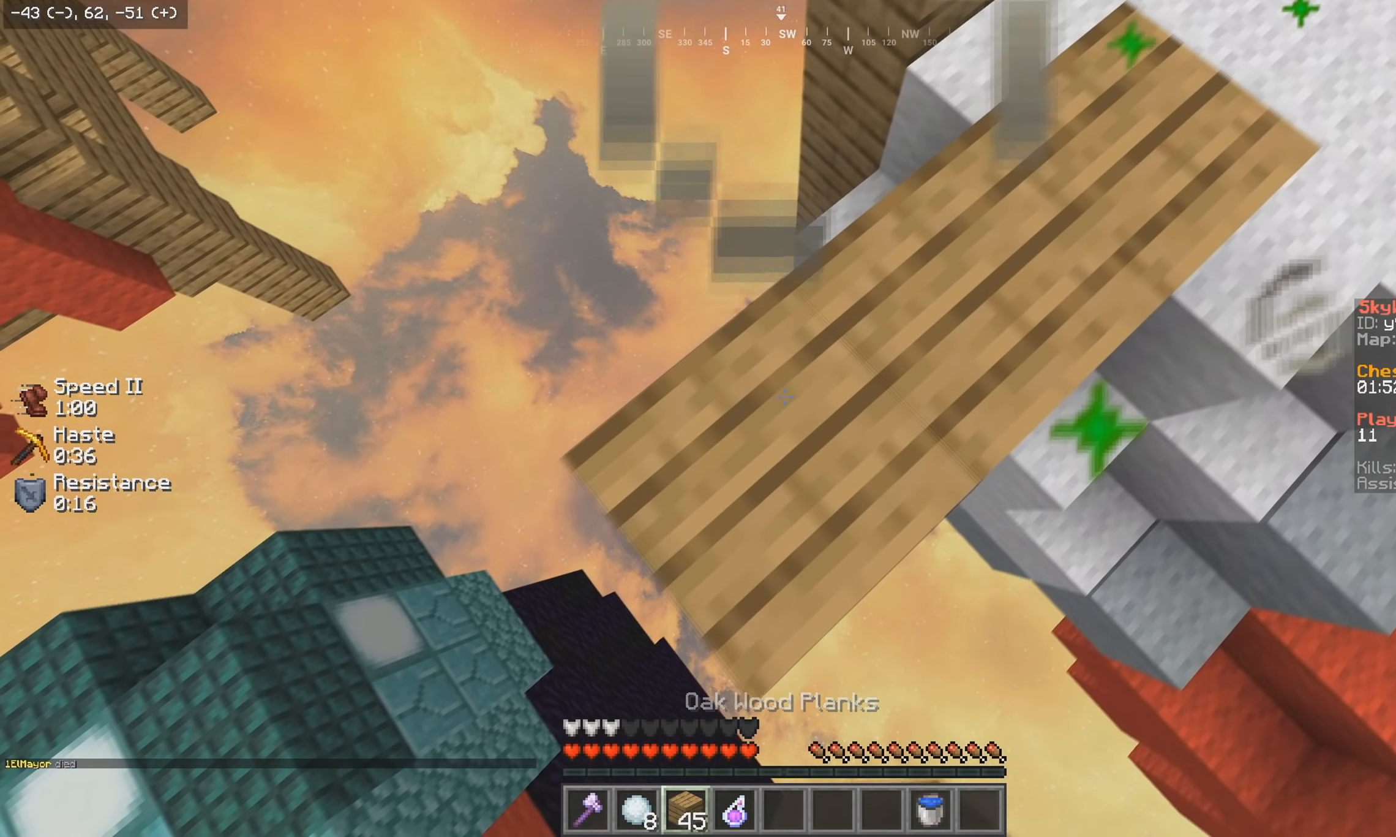
{"keys": ["w"], "mouse": [], "events": [[333, "a", "up"], [433, "s", "up"], [467, "mouse_right", "up"], [500, "w", "down"]]}
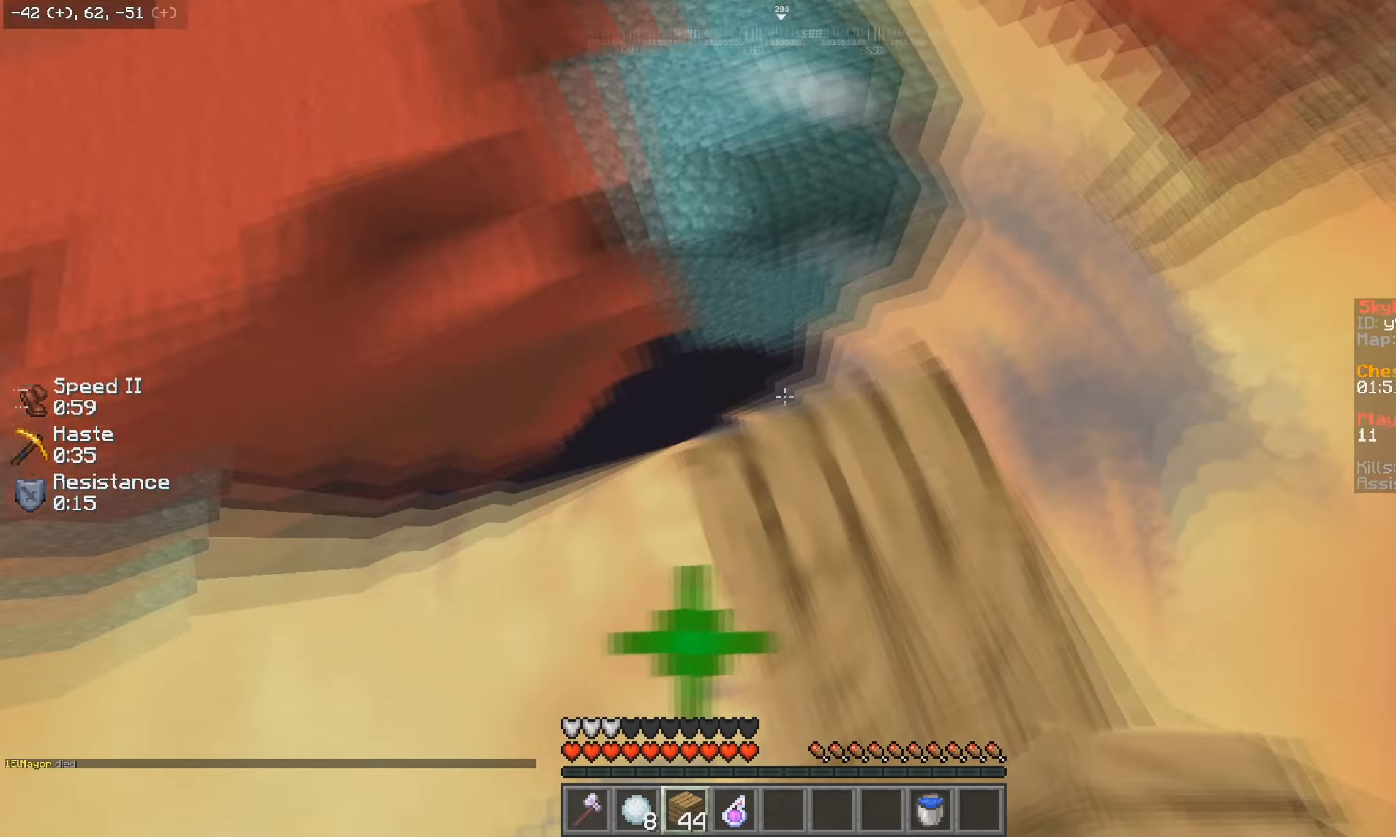
{"keys": ["w"], "mouse": [], "events": []}
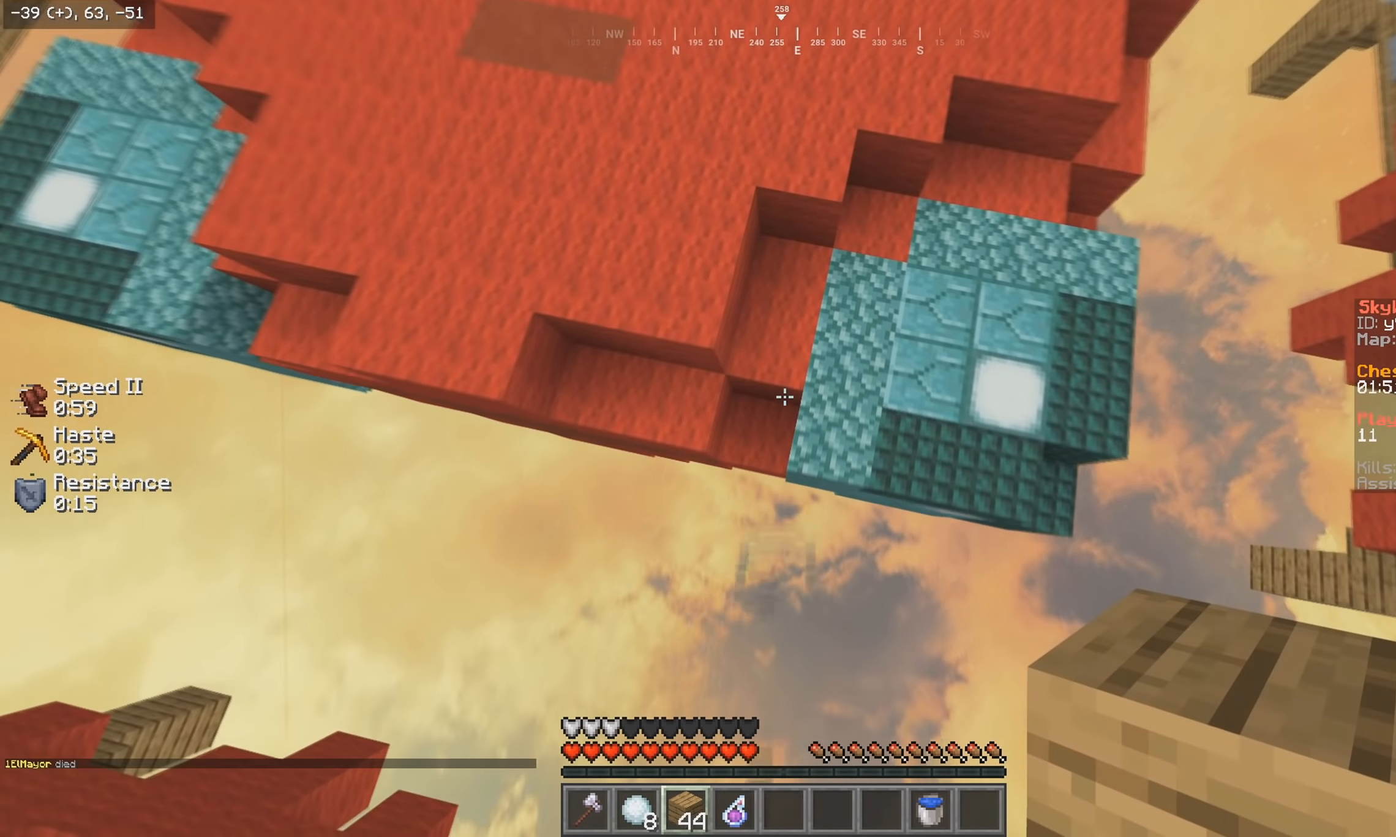
{"keys": ["w"], "mouse": [], "events": [[233, "mouse_right", "down"], [383, "mouse_right", "up"]]}
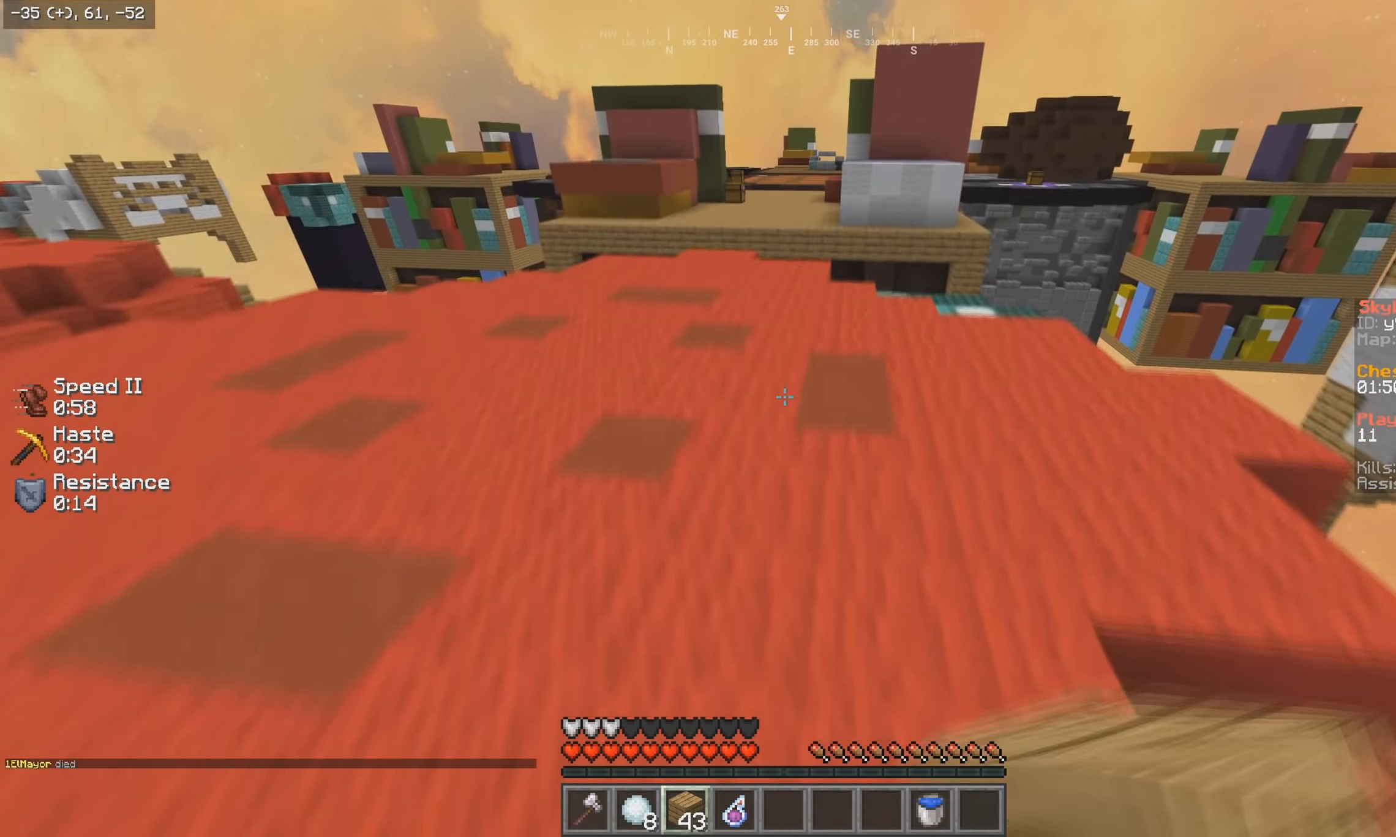
{"keys": ["a", "w"], "mouse": [], "events": [[483, "a", "down"]]}